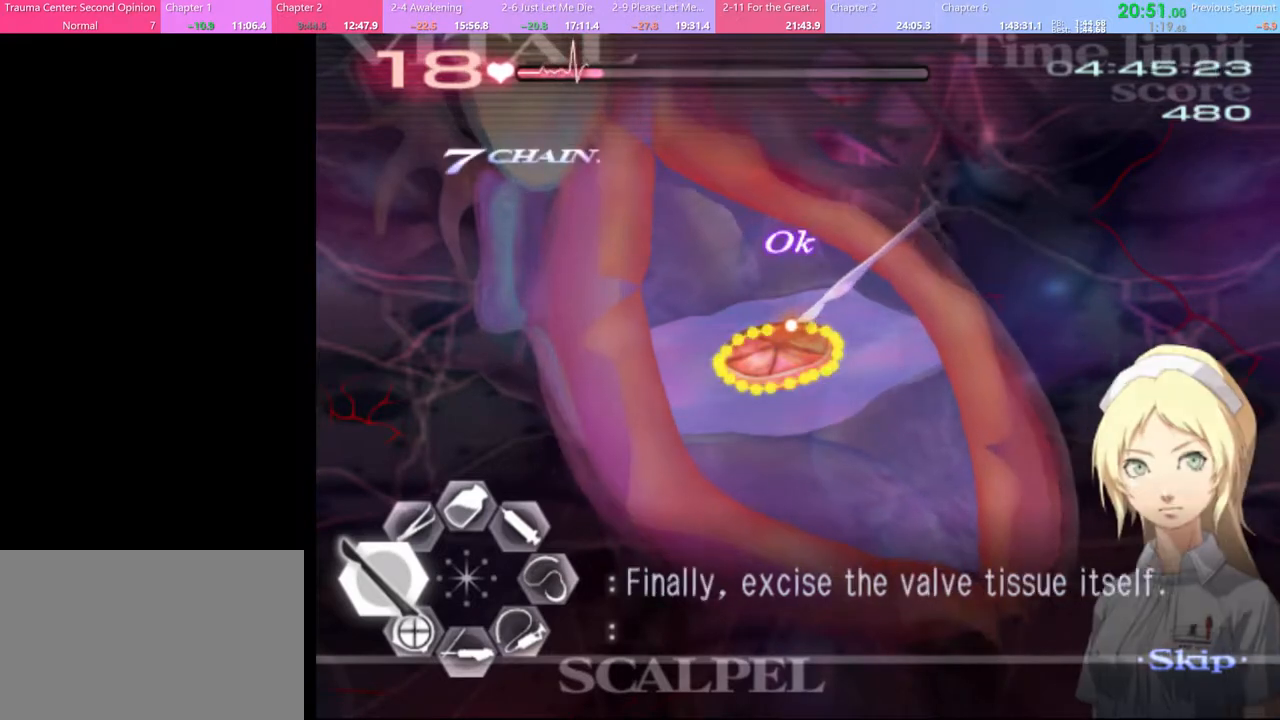
Gameplay with keyboard and mouse; each line is a JSON object with the keys and mouse buttons held at the frame after it. "events" lists presses ("down") and releases ("up") of "a", "alt", "c", "d", "e", "f", "q", "r", "s", "shift", "space", "v", "w", "mouse_left", "mouse_wheel", "mouse_right", "mouse_mb4" and "mouse_mb5" between this image and that frame as [ms after this image, input, new state], when the widget could be followed in between. "mouse_left", "mouse_wheel", "mouse_right", "mouse_mb4", "mouse_mb5" = the "left", "wheel", "right", "mb4", "mb5" buttons of the "mouse" list. No other keys are recorded. "wheel" means that the mouse wheel is clicked or scrolled. Mouse movement is not recorded.
{"keys": ["a"], "mouse": ["left"], "events": []}
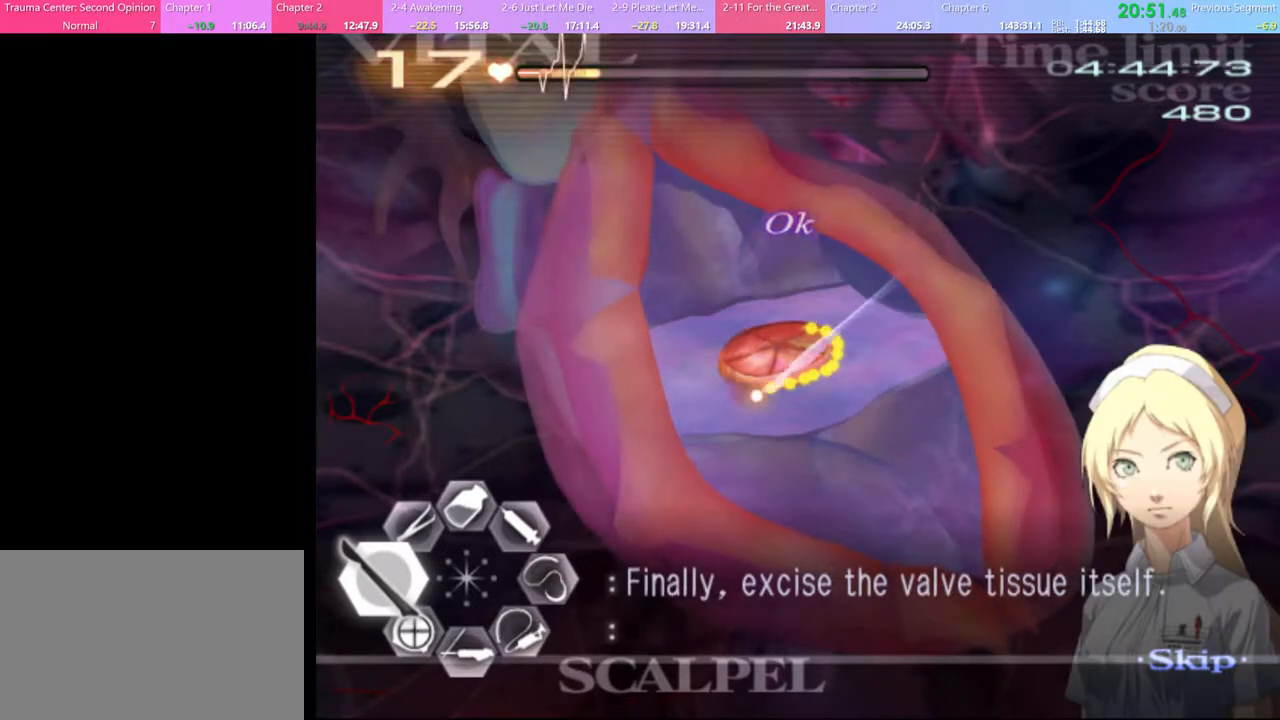
{"keys": ["a"], "mouse": ["left"], "events": []}
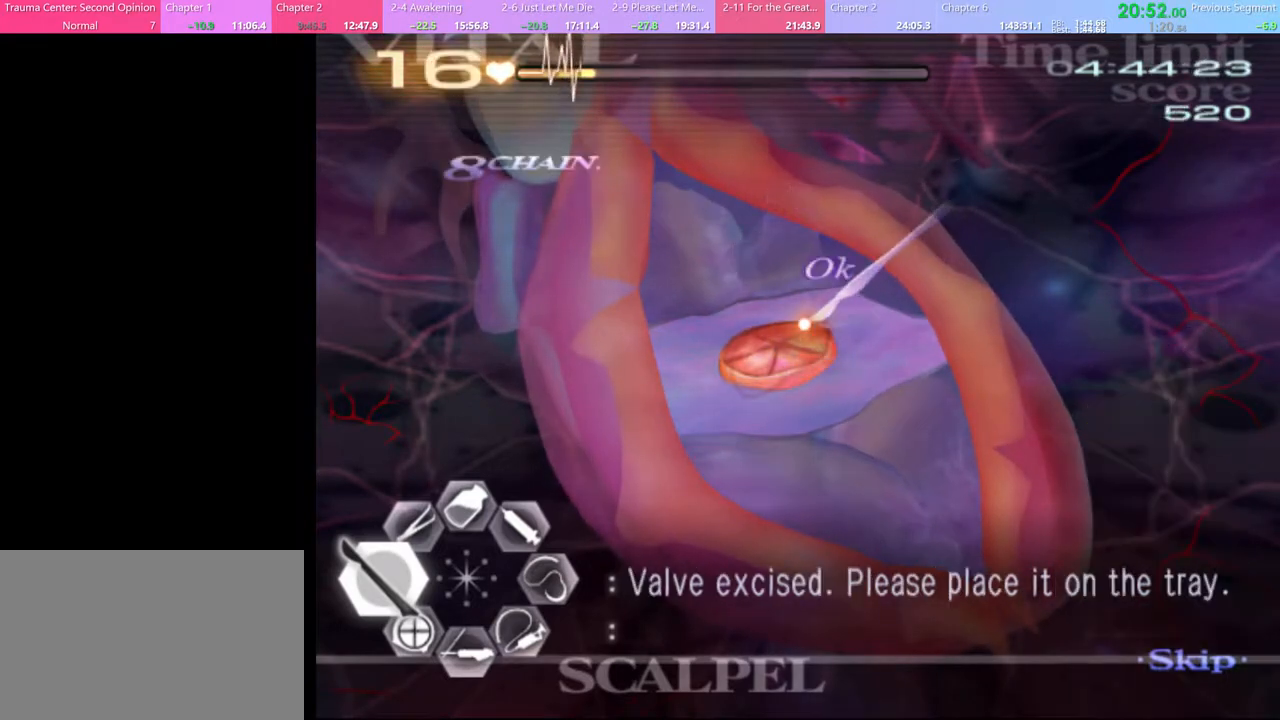
{"keys": ["a", "w"], "mouse": ["left", "right"], "events": [[33, "mouse_left", "up"], [67, "w", "down"], [167, "mouse_left", "down"], [200, "mouse_right", "down"]]}
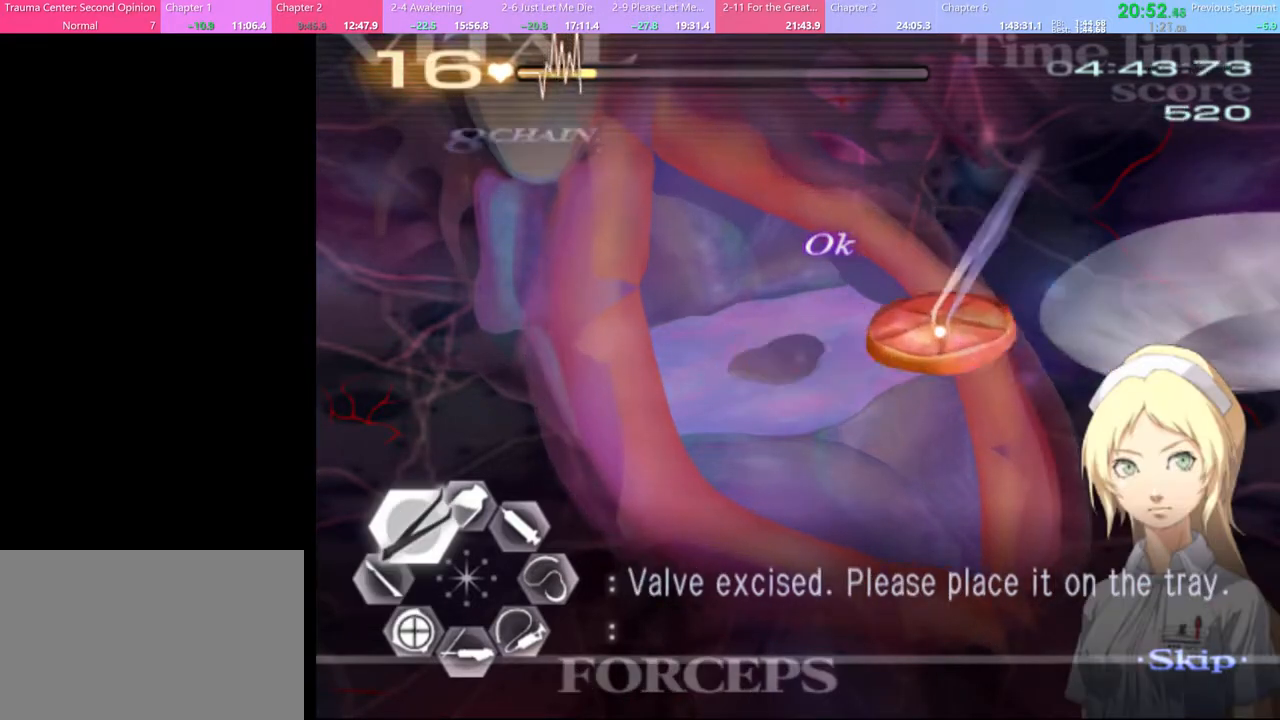
{"keys": ["a", "w"], "mouse": [], "events": [[133, "mouse_left", "up"], [133, "mouse_right", "up"]]}
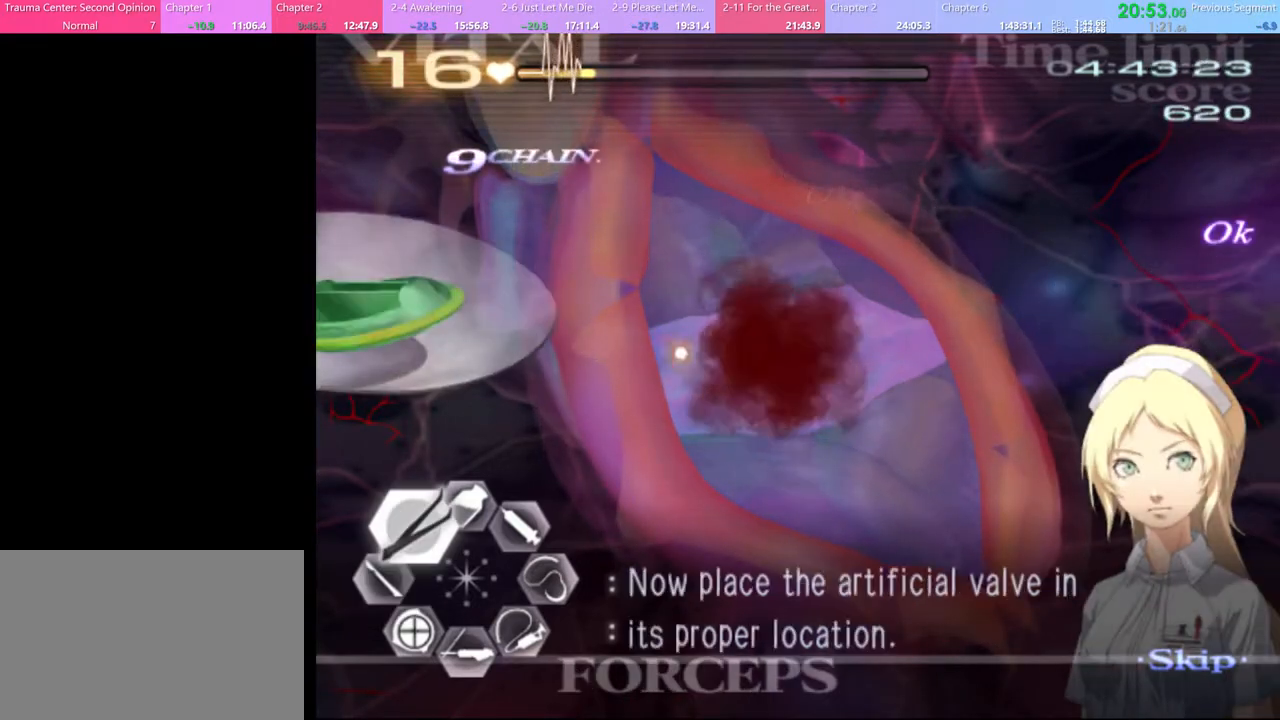
{"keys": ["d", "s"], "mouse": ["left"], "events": [[67, "a", "up"], [67, "d", "down"], [67, "w", "up"], [133, "s", "down"], [233, "mouse_left", "down"]]}
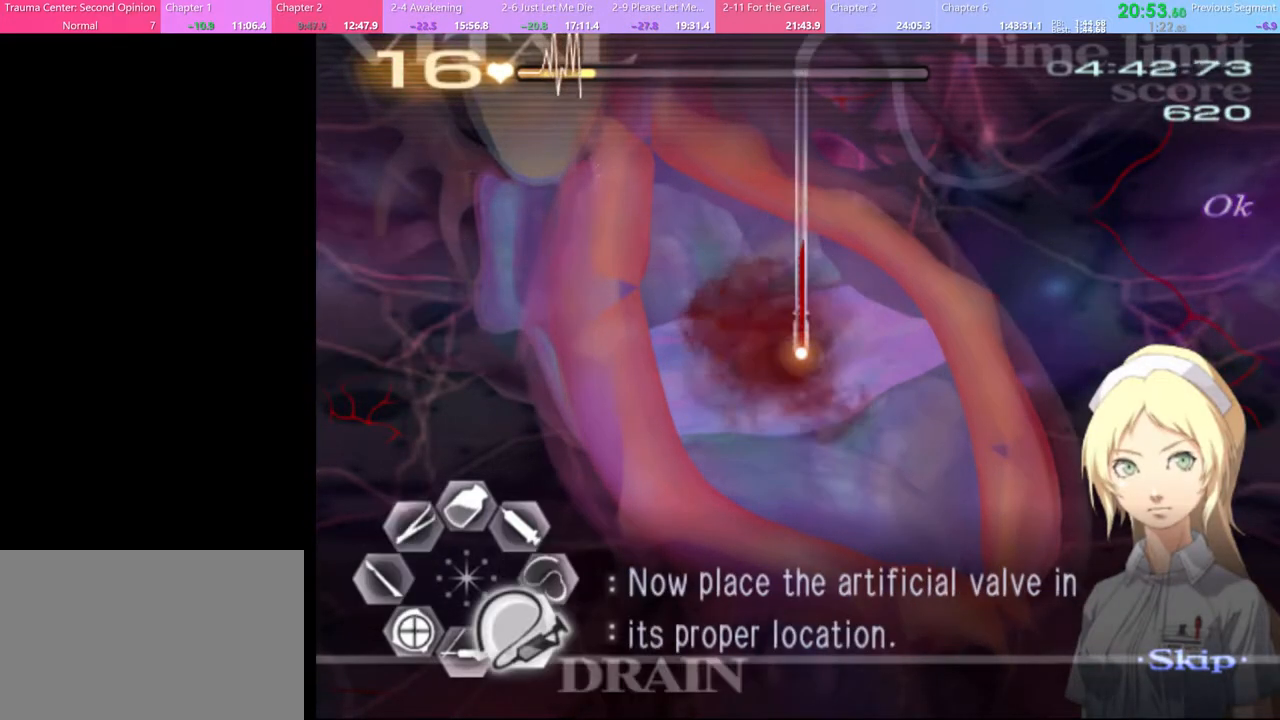
{"keys": ["a", "w"], "mouse": [], "events": [[233, "mouse_left", "up"], [267, "d", "up"], [267, "s", "up"], [300, "a", "down"], [333, "w", "down"]]}
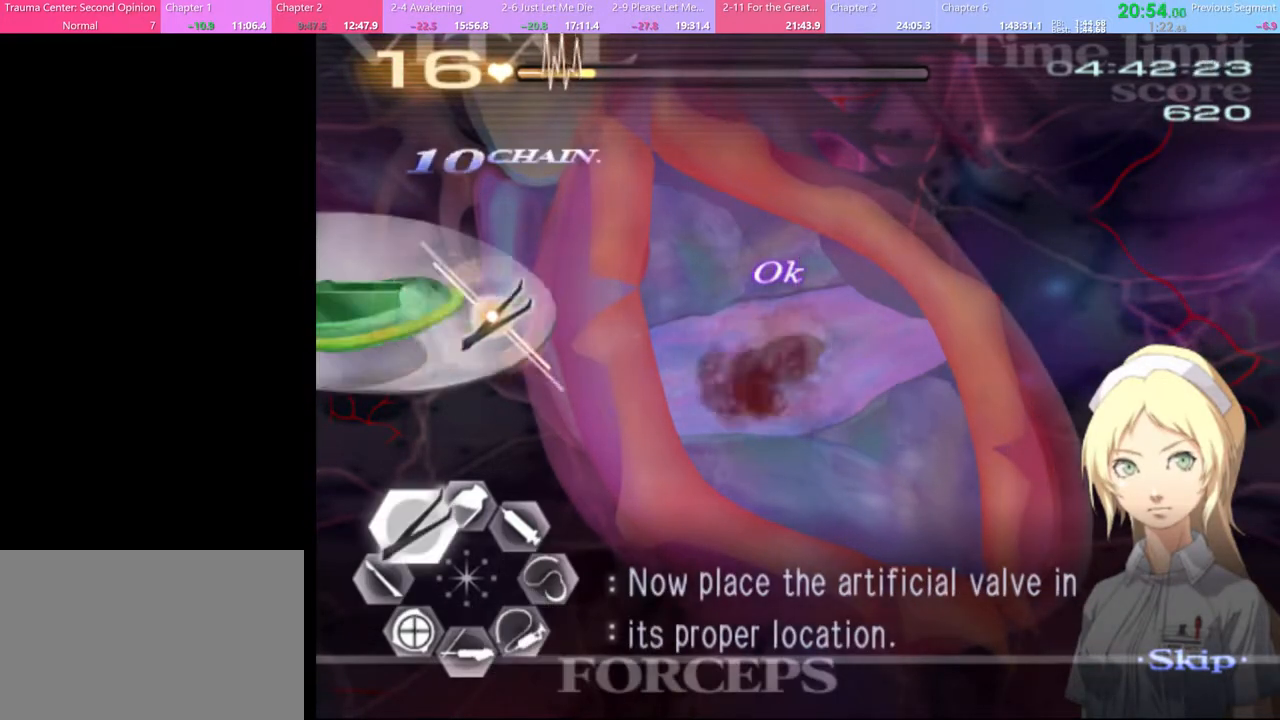
{"keys": ["a", "w"], "mouse": ["left", "right"], "events": [[167, "mouse_left", "down"], [167, "mouse_right", "down"]]}
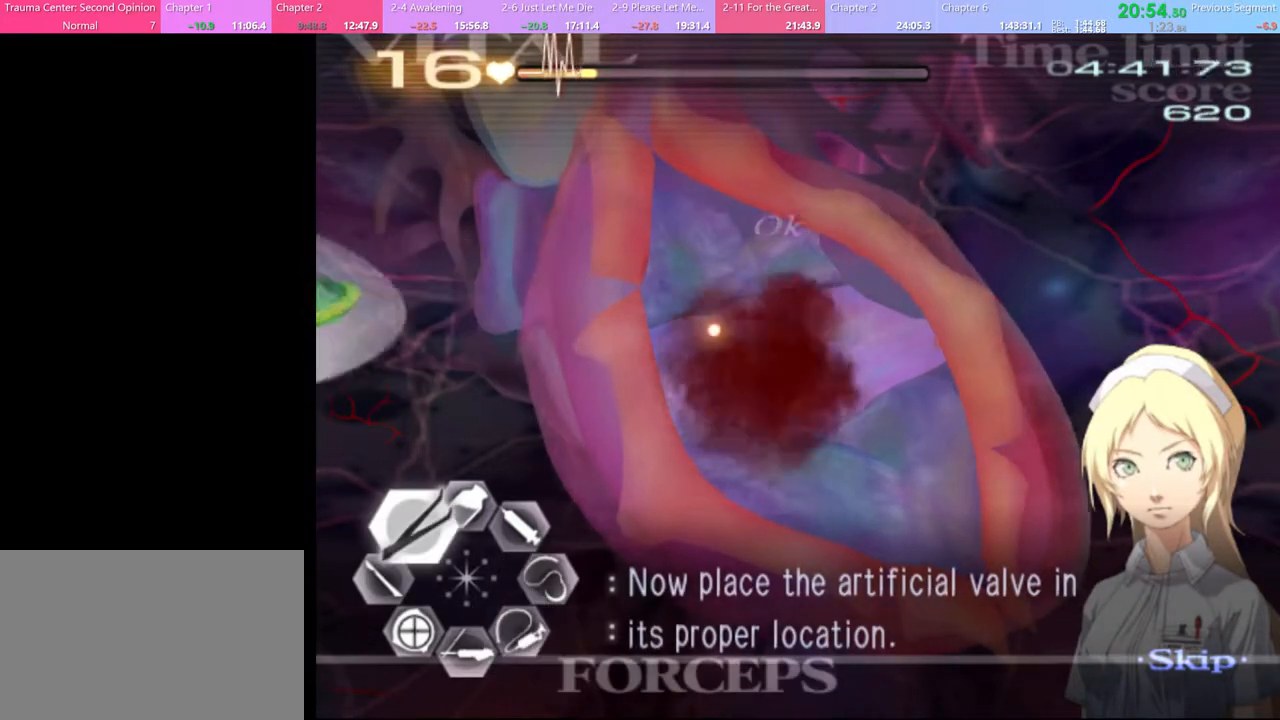
{"keys": ["d", "s"], "mouse": [], "events": [[133, "mouse_left", "up"], [133, "mouse_right", "up"], [200, "w", "up"], [233, "a", "up"], [267, "d", "down"], [300, "s", "down"]]}
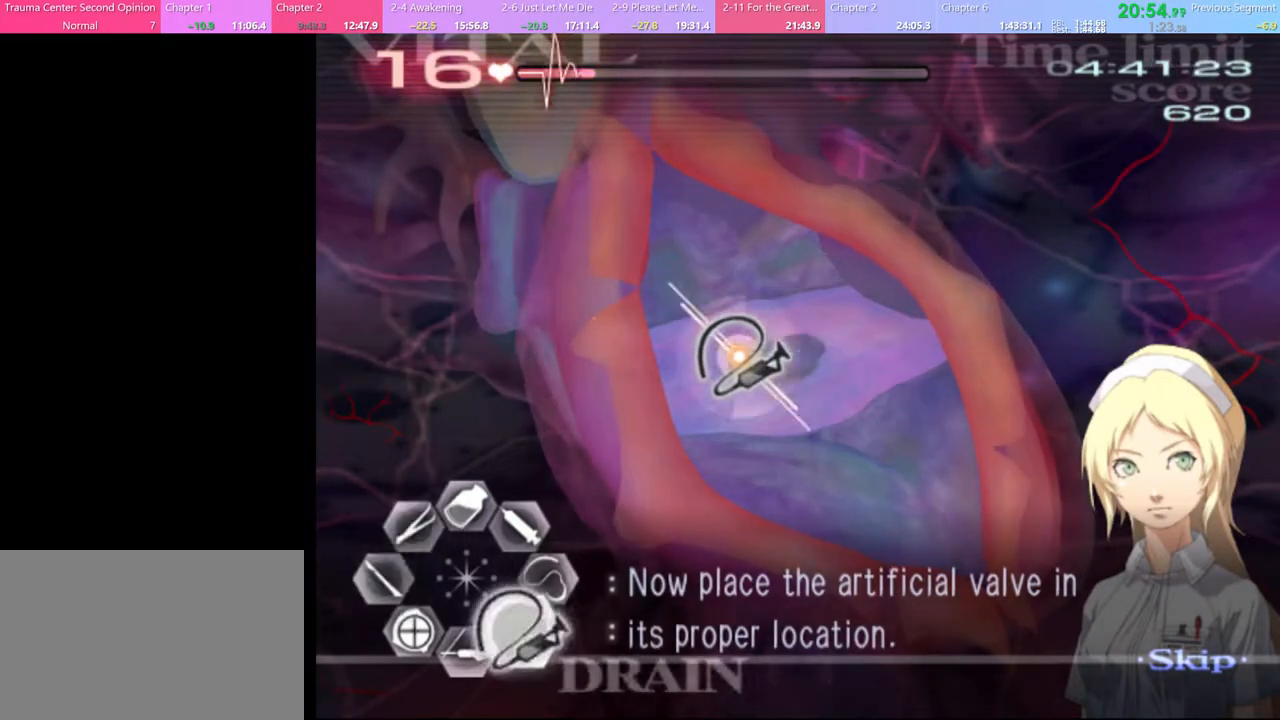
{"keys": ["a", "w"], "mouse": [], "events": [[33, "a", "down"], [33, "d", "up"], [67, "s", "up"], [200, "w", "down"]]}
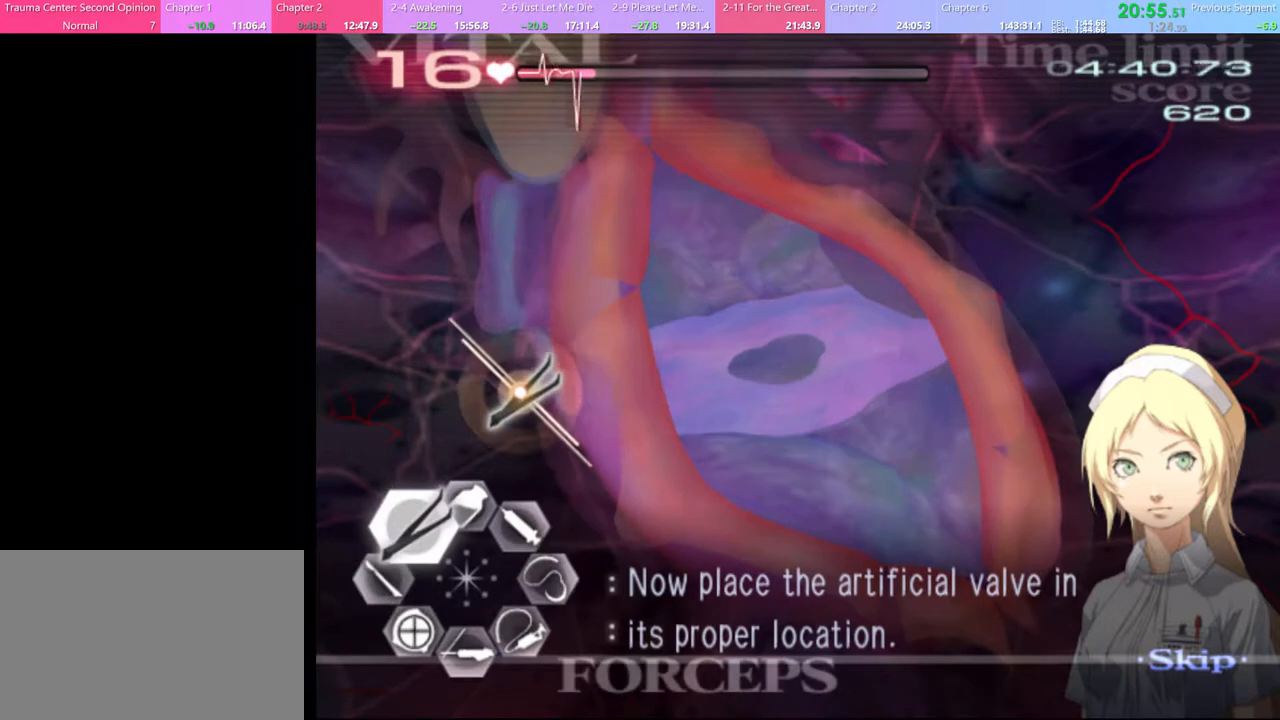
{"keys": [], "mouse": [], "events": [[167, "a", "up"], [167, "w", "up"]]}
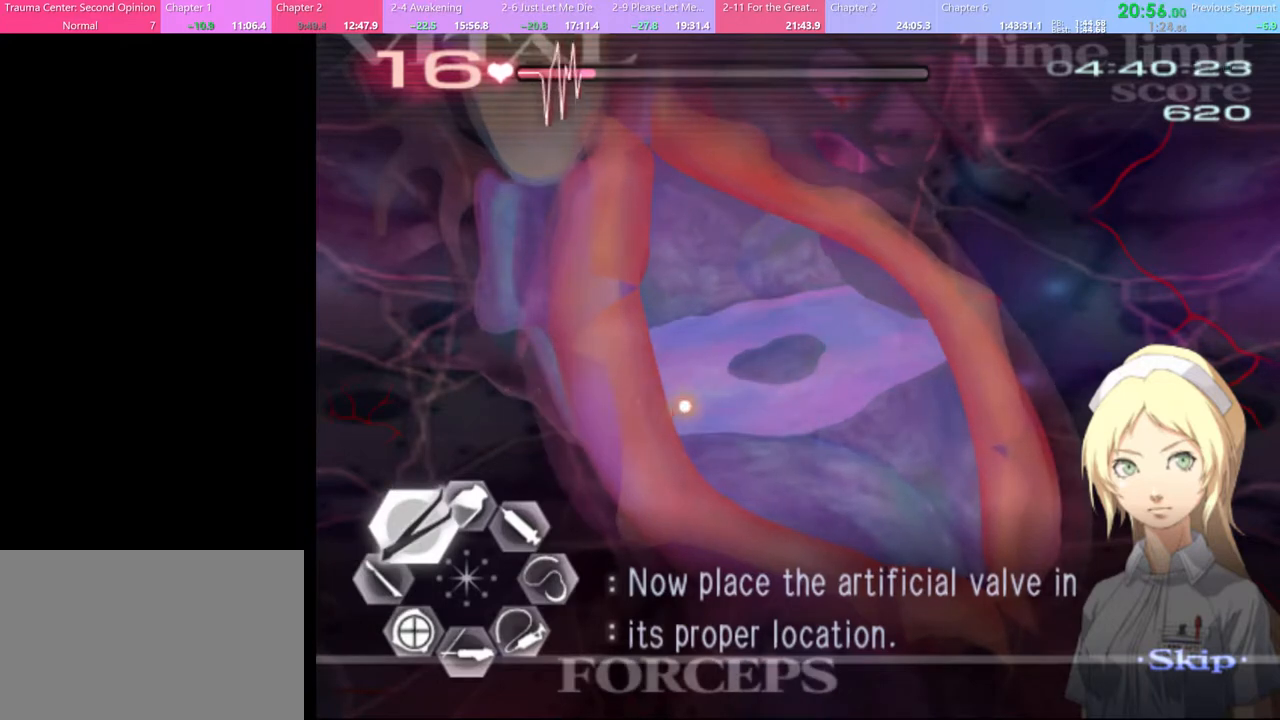
{"keys": [], "mouse": [], "events": []}
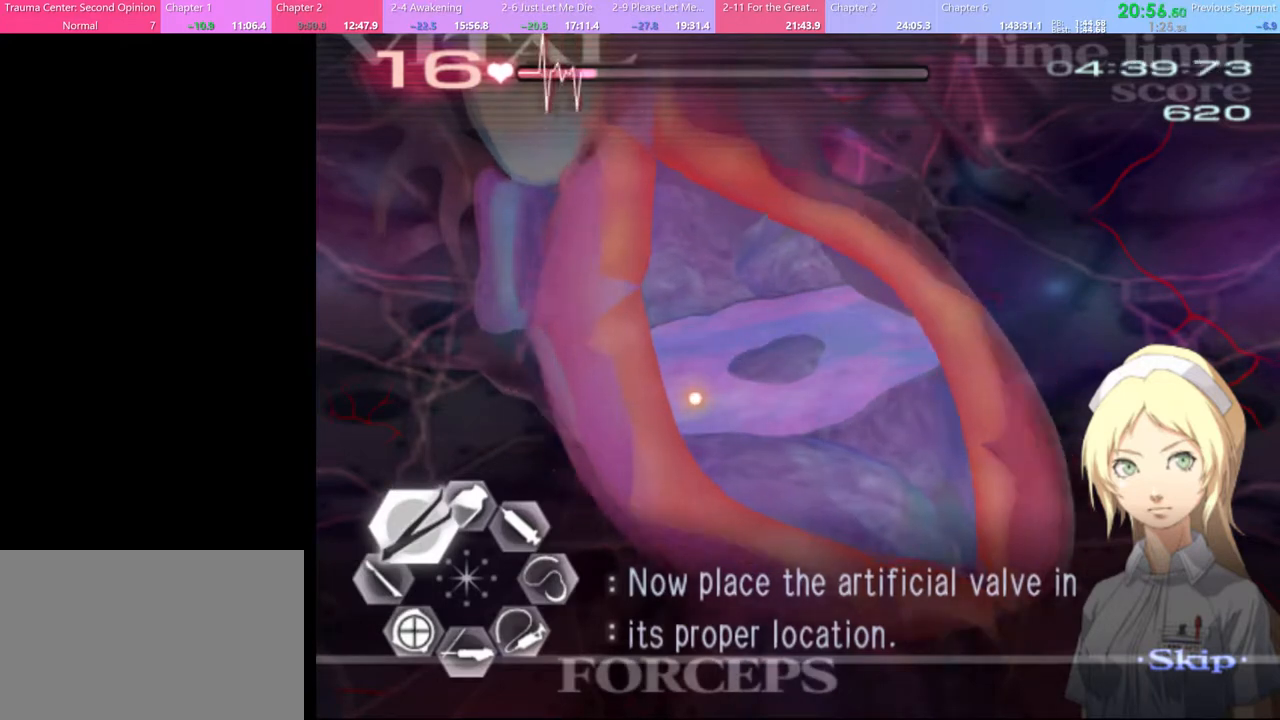
{"keys": [], "mouse": [], "events": []}
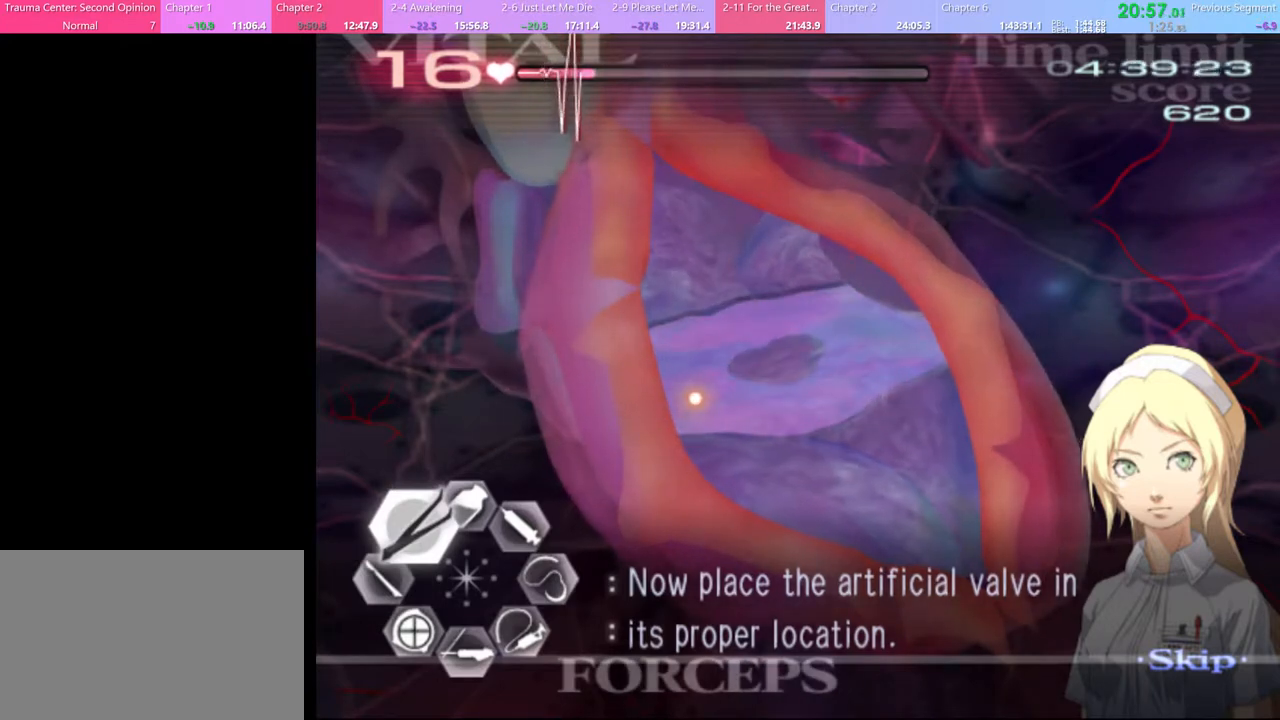
{"keys": [], "mouse": [], "events": []}
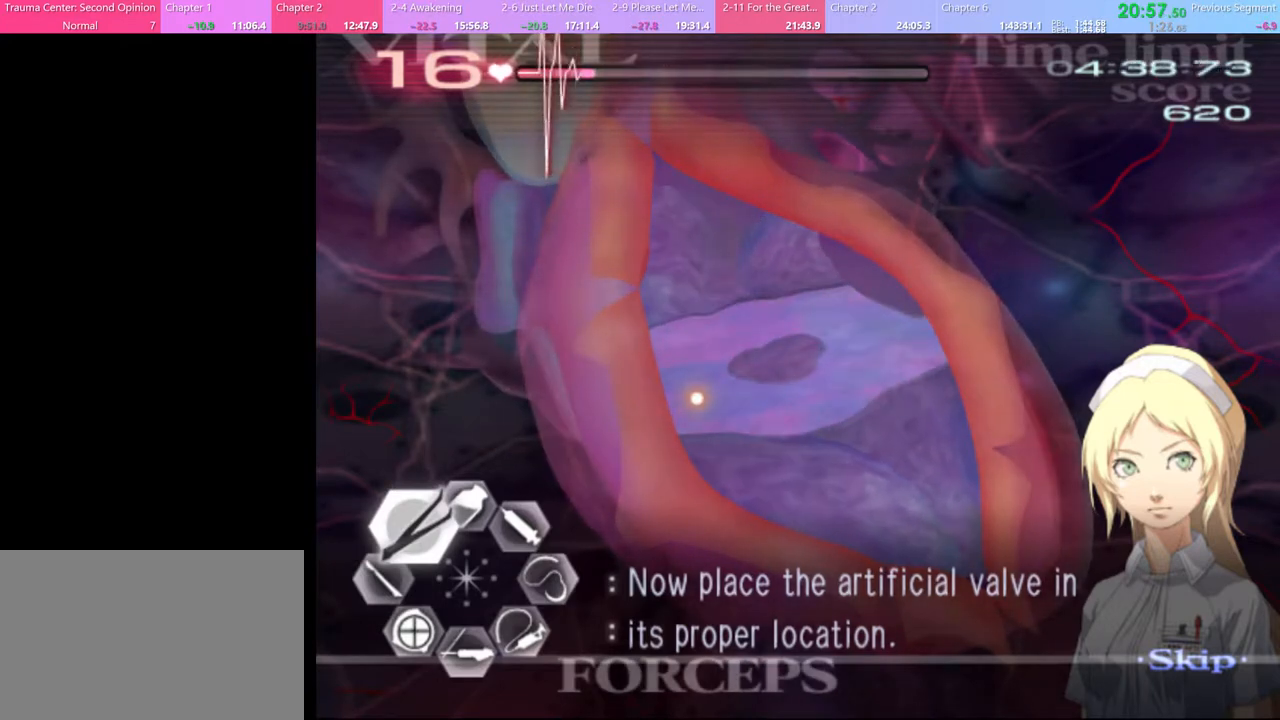
{"keys": [], "mouse": [], "events": []}
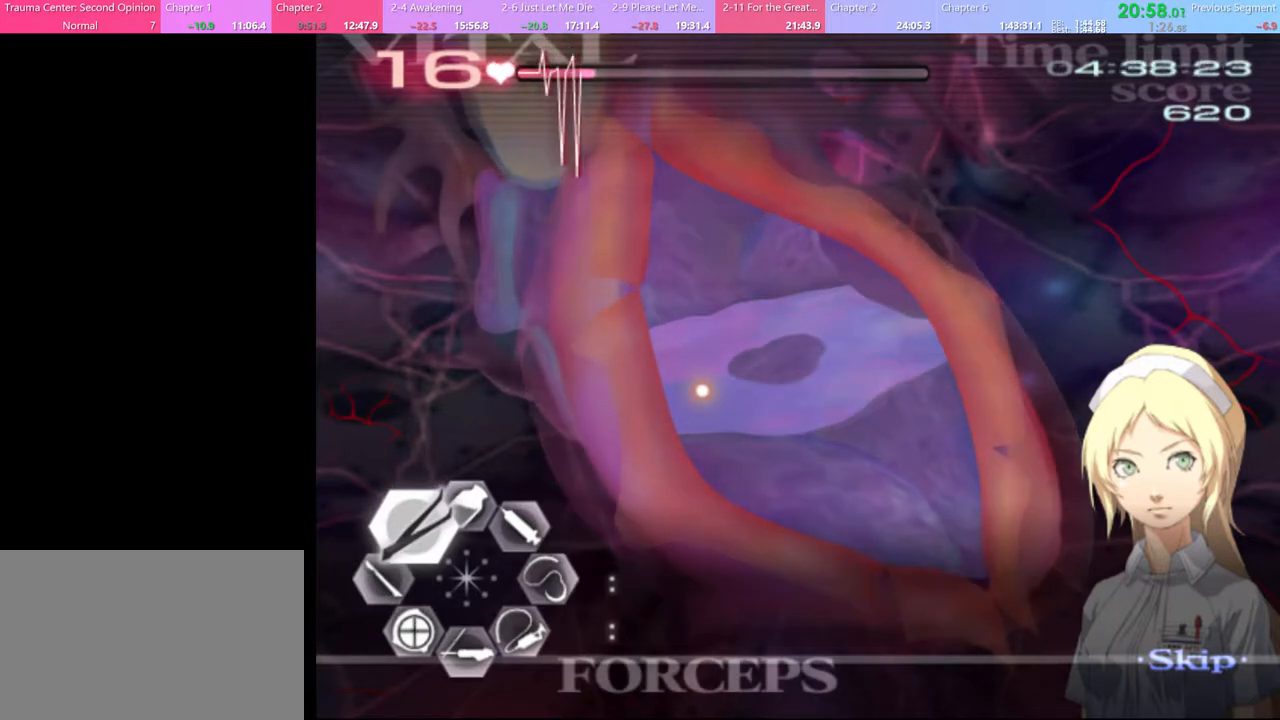
{"keys": [], "mouse": [], "events": []}
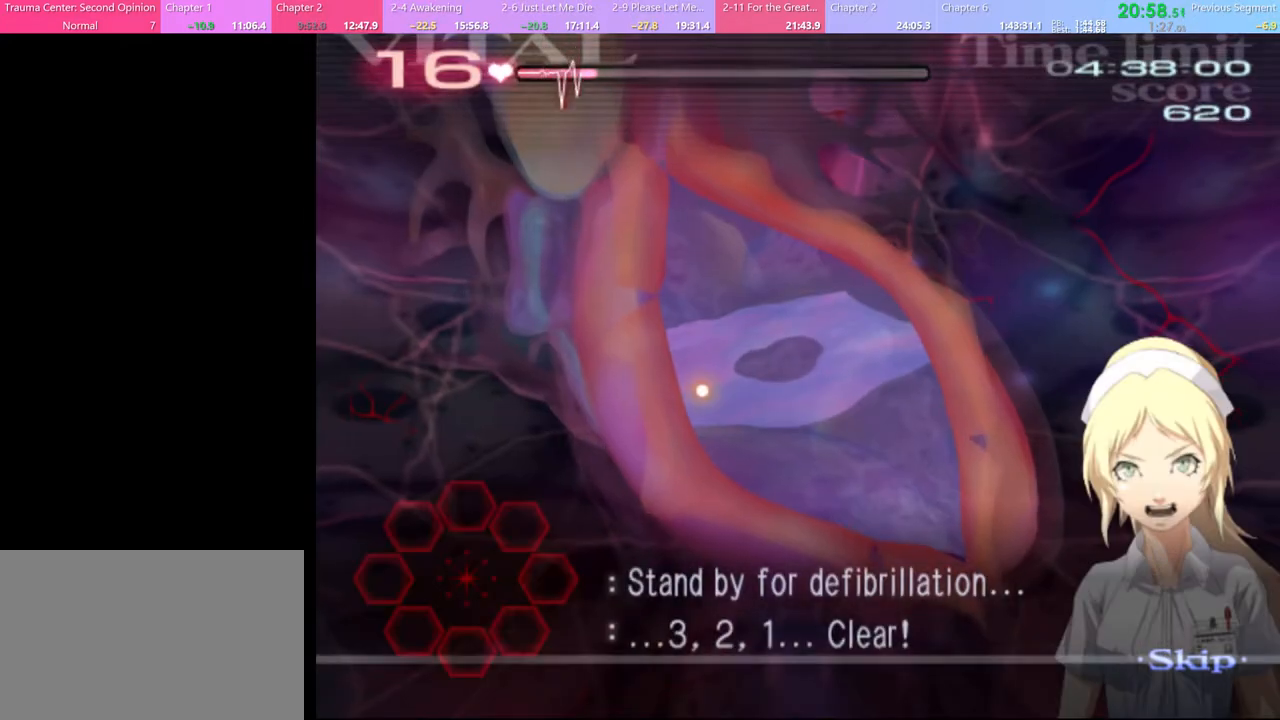
{"keys": ["r"], "mouse": [], "events": [[100, "r", "down"]]}
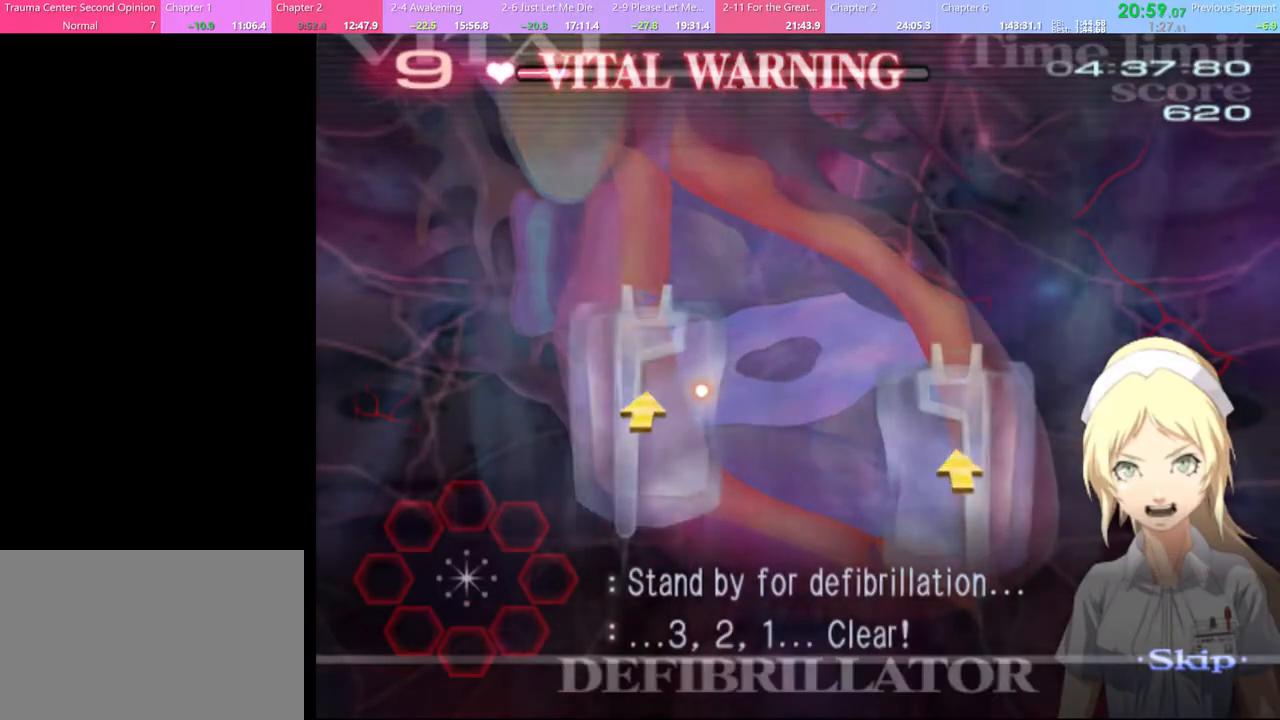
{"keys": ["r"], "mouse": [], "events": [[33, "r", "up"], [233, "r", "down"]]}
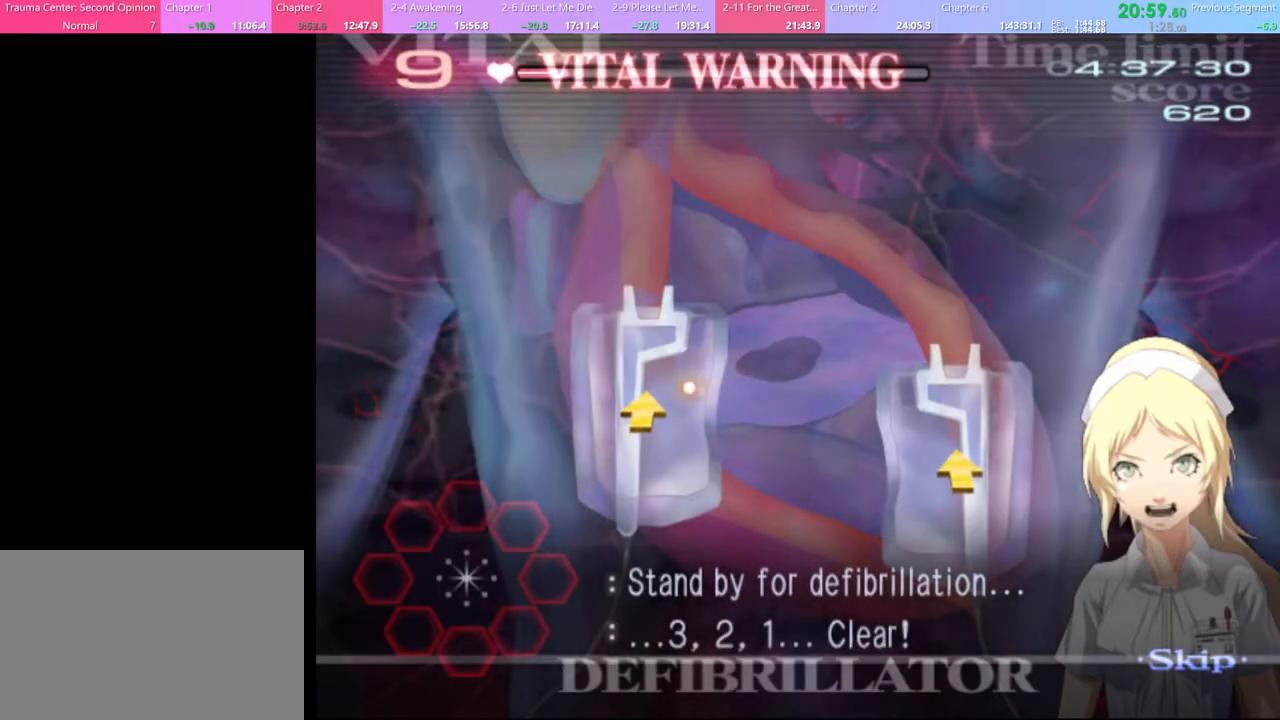
{"keys": [], "mouse": [], "events": [[133, "r", "up"]]}
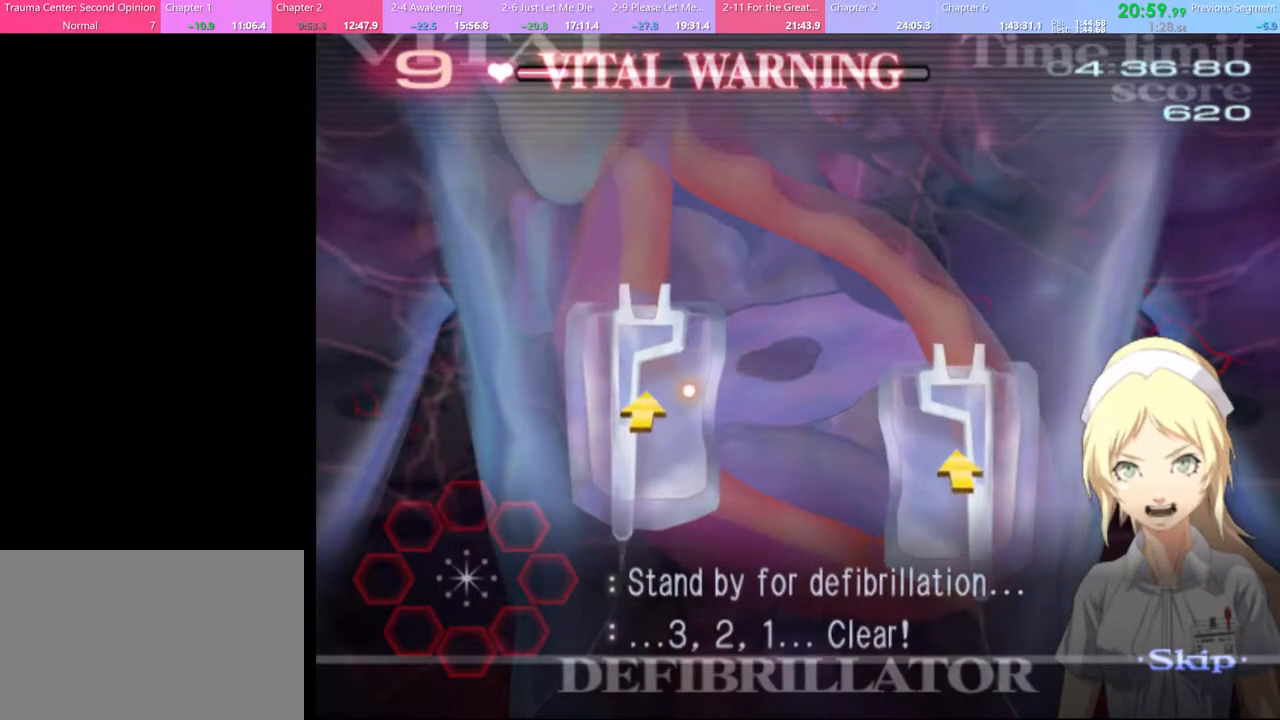
{"keys": ["r"], "mouse": [], "events": [[400, "r", "down"]]}
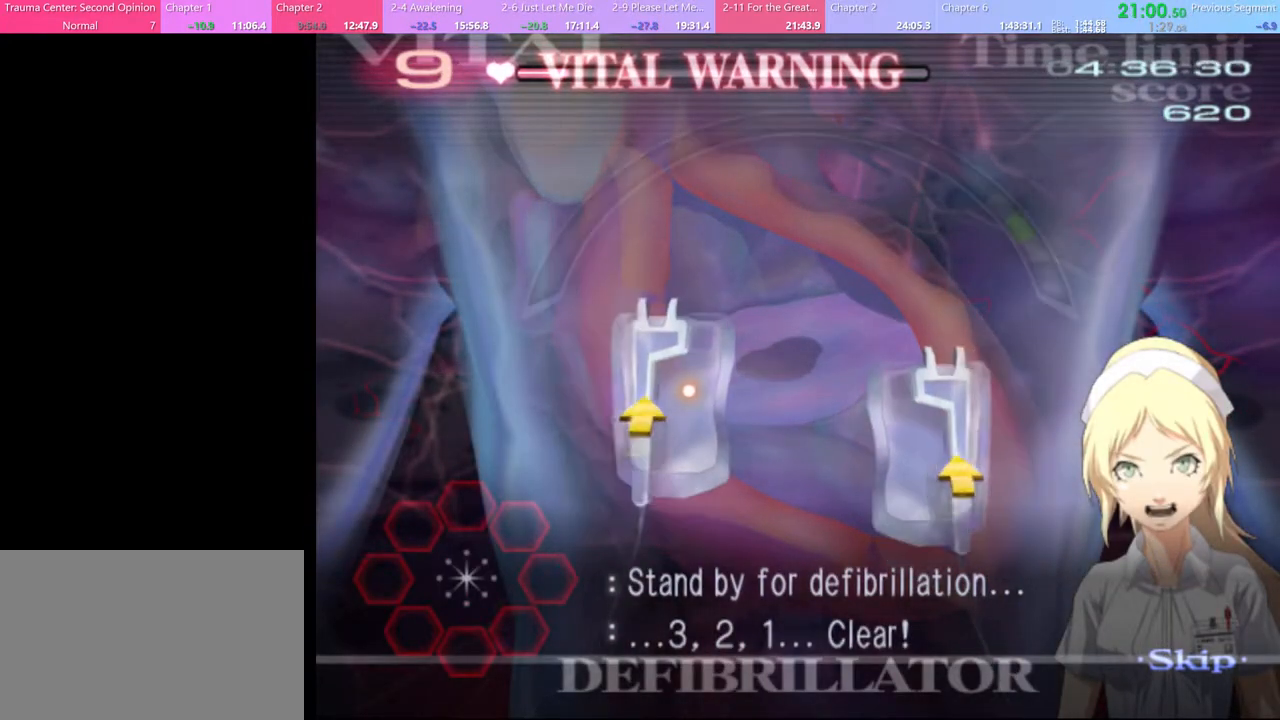
{"keys": ["r"], "mouse": [], "events": []}
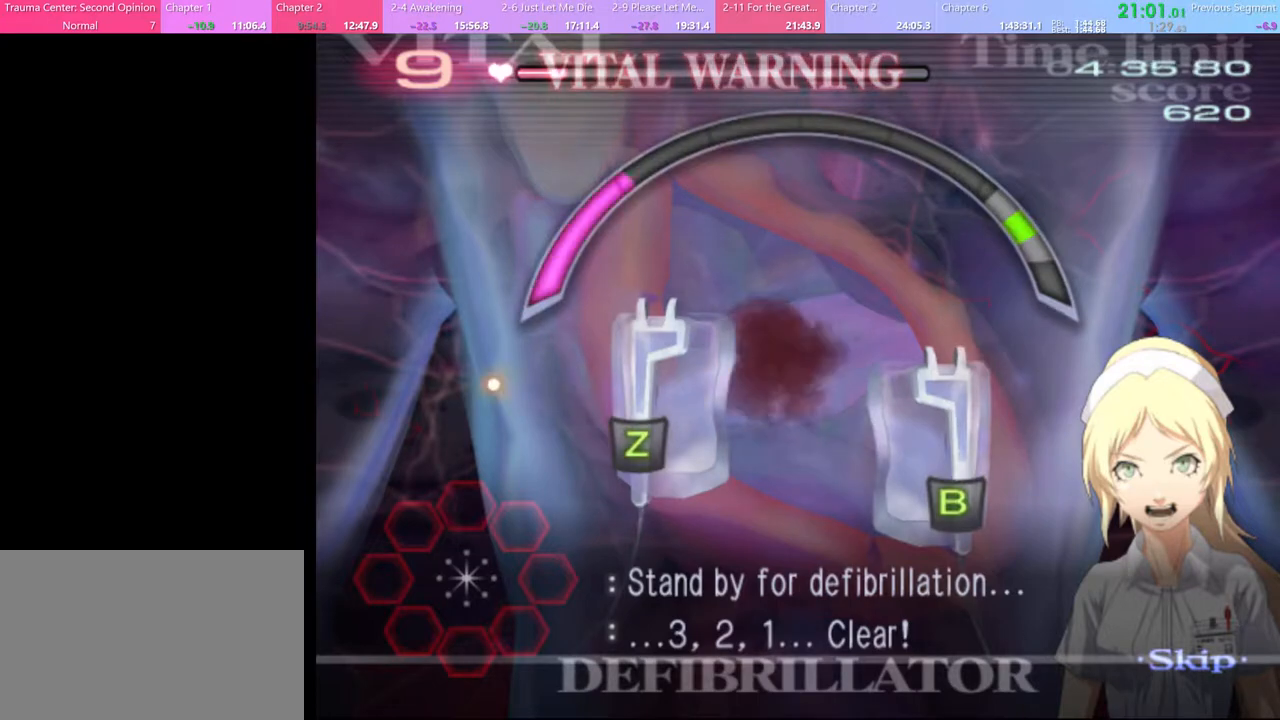
{"keys": ["r", "shift"], "mouse": [], "events": [[433, "mouse_right", "down"], [433, "shift", "down"], [500, "mouse_right", "up"]]}
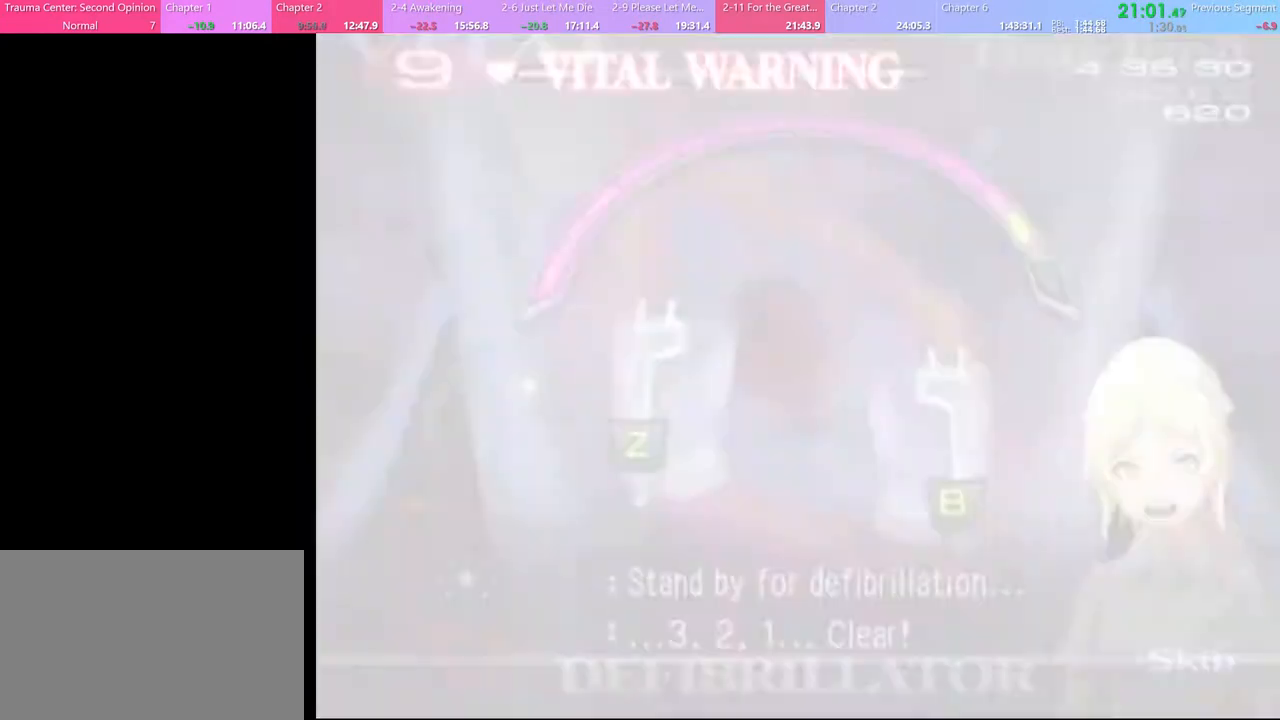
{"keys": ["r"], "mouse": [], "events": [[33, "shift", "up"]]}
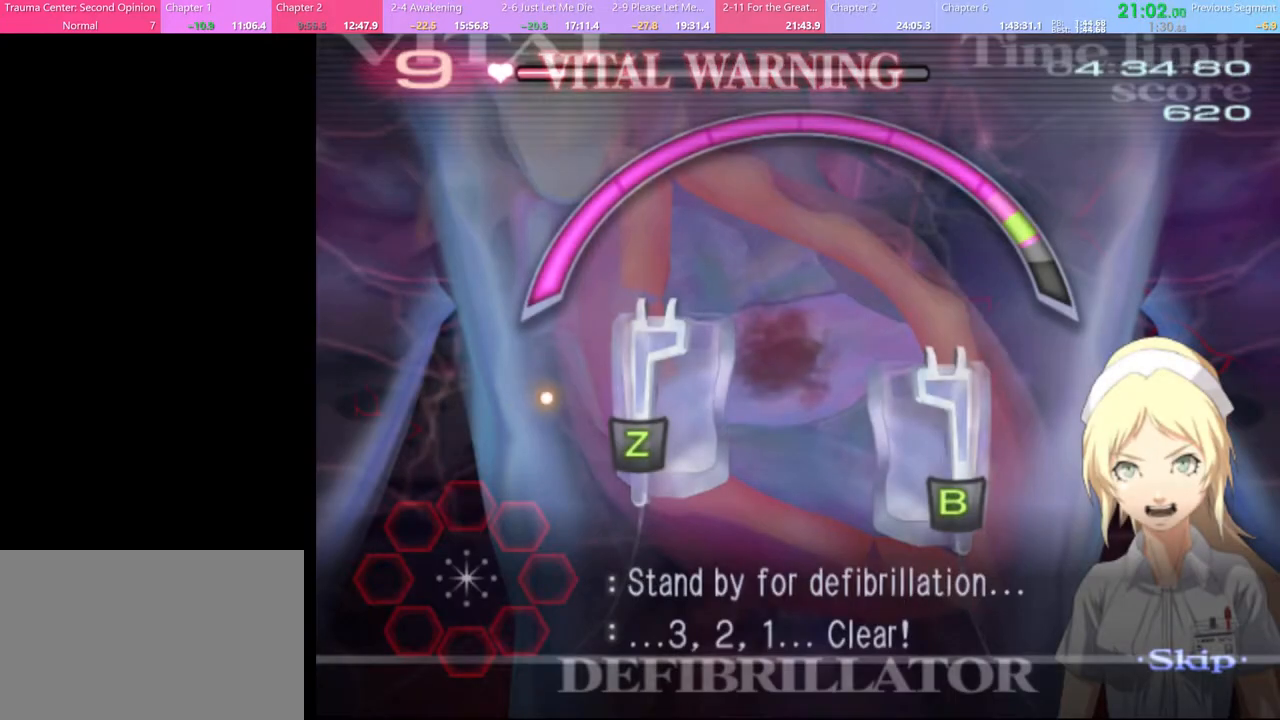
{"keys": ["r"], "mouse": [], "events": []}
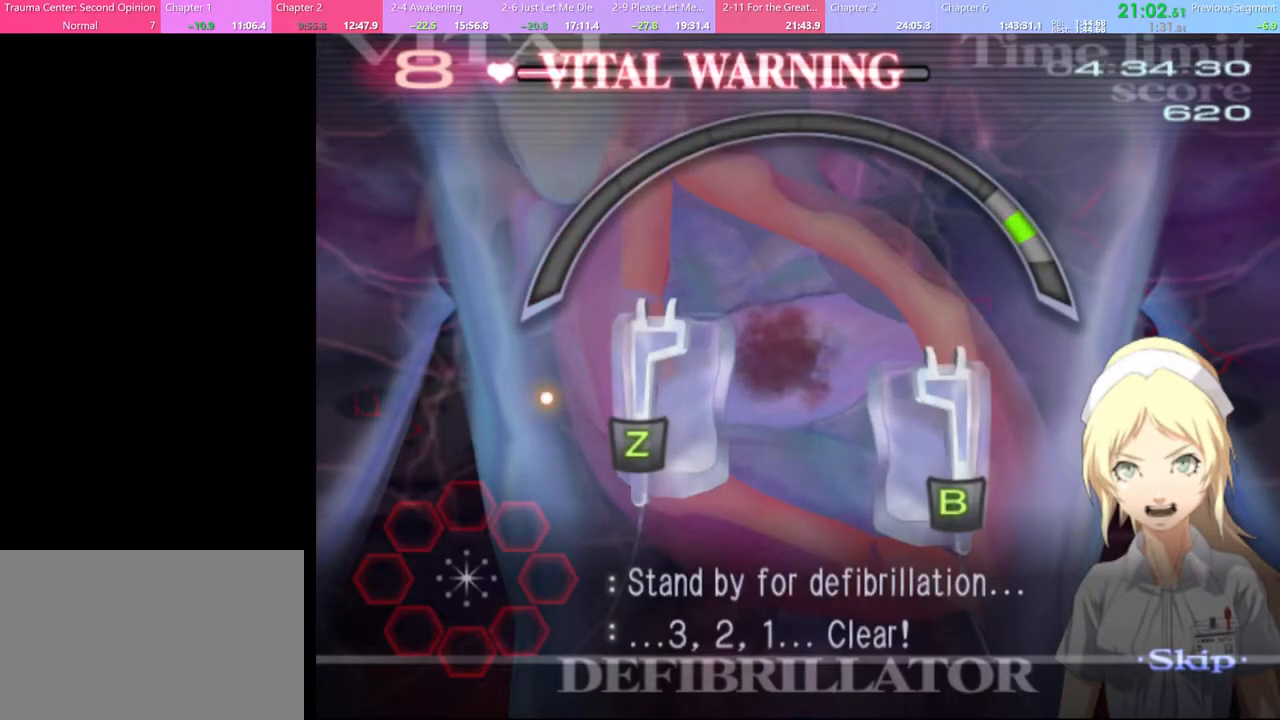
{"keys": ["r"], "mouse": [], "events": []}
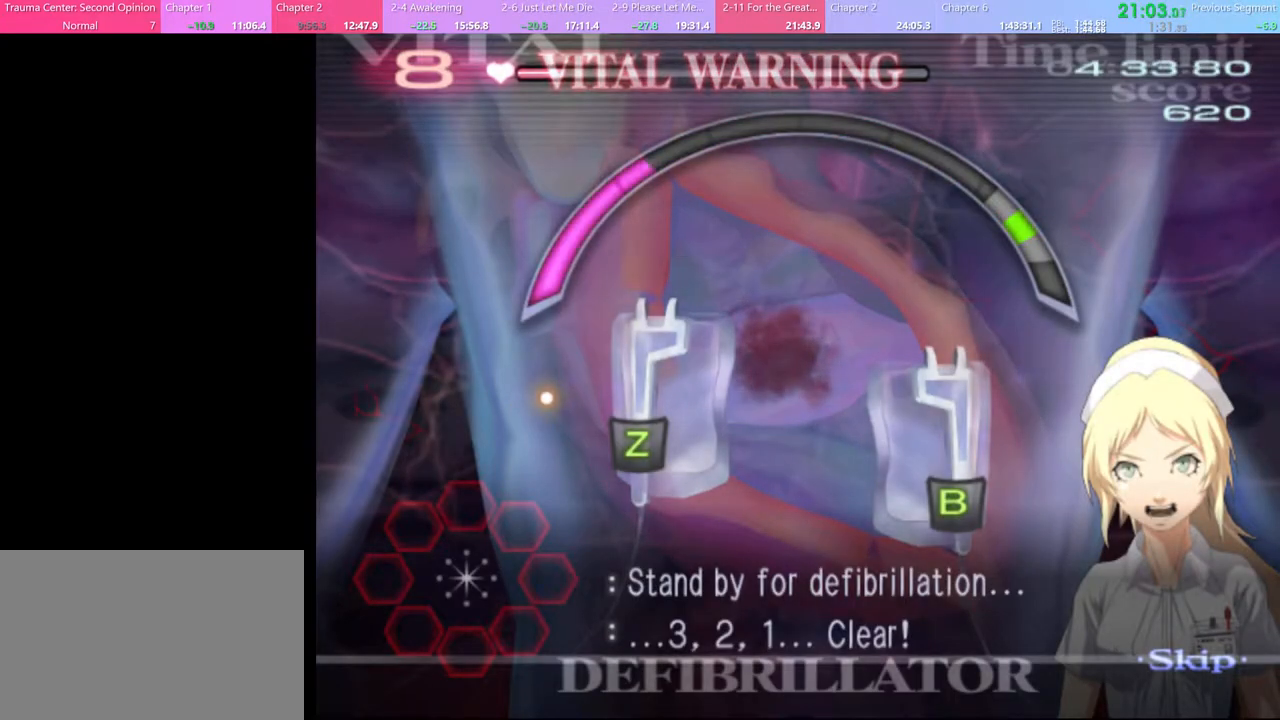
{"keys": ["r"], "mouse": [], "events": [[400, "mouse_right", "down"], [400, "shift", "down"], [467, "mouse_right", "up"], [500, "shift", "up"]]}
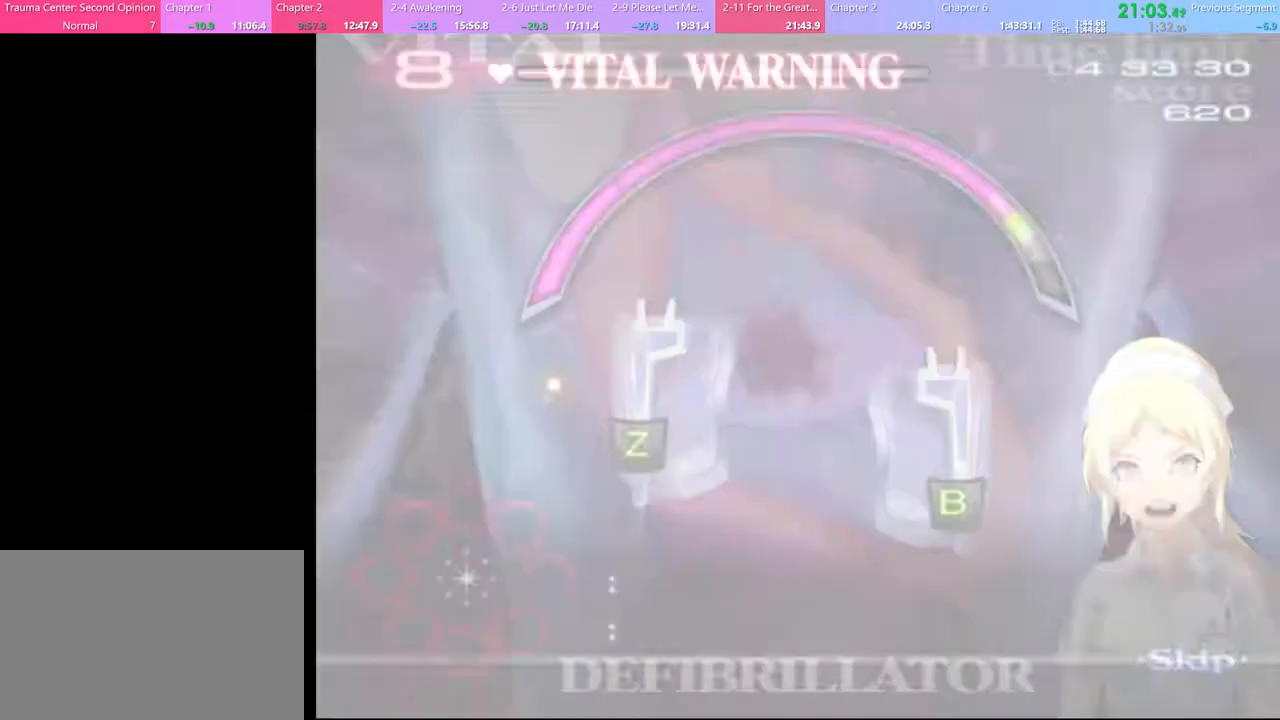
{"keys": ["r"], "mouse": [], "events": []}
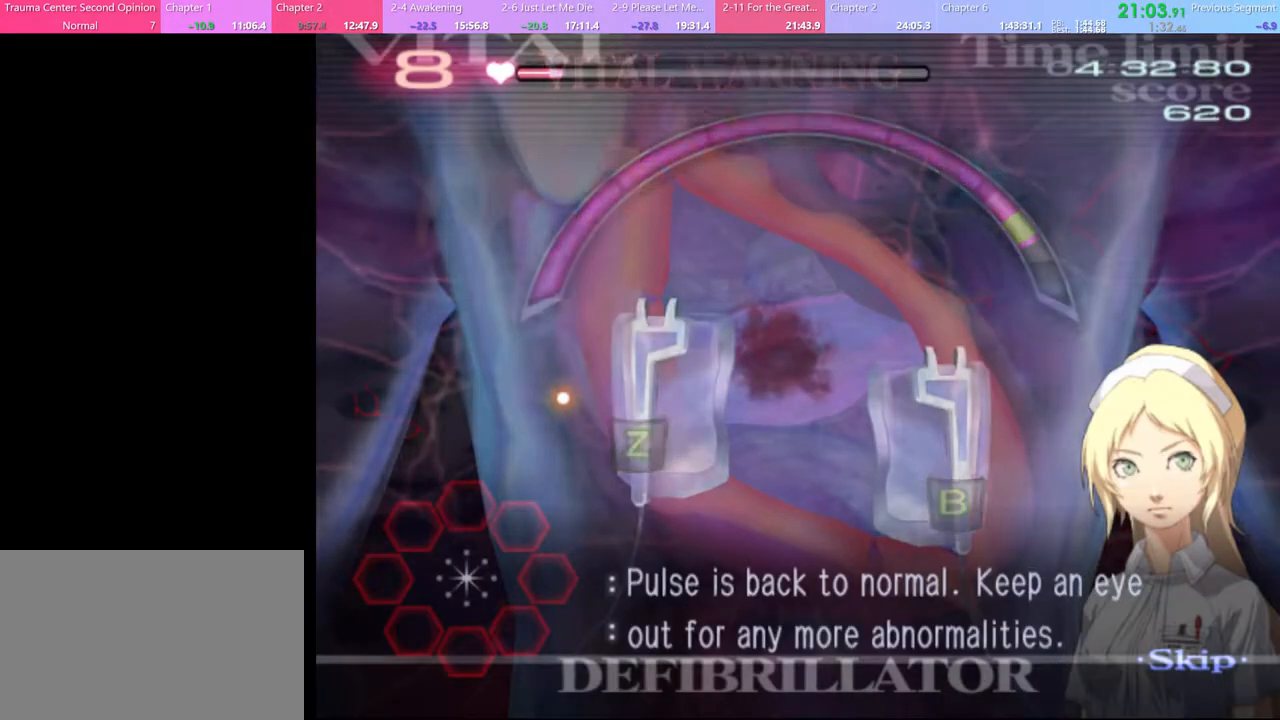
{"keys": [], "mouse": [], "events": [[233, "r", "up"]]}
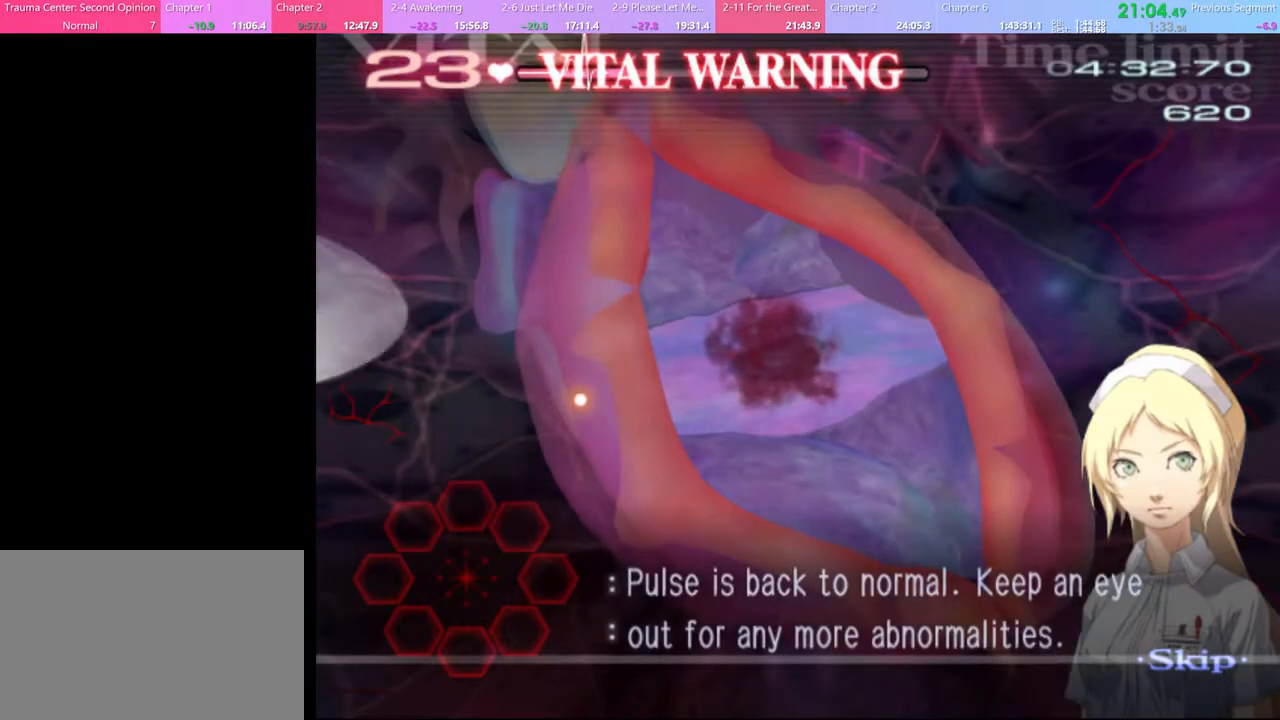
{"keys": ["d", "s"], "mouse": ["left"], "events": [[200, "s", "down"], [233, "d", "down"], [500, "mouse_left", "down"]]}
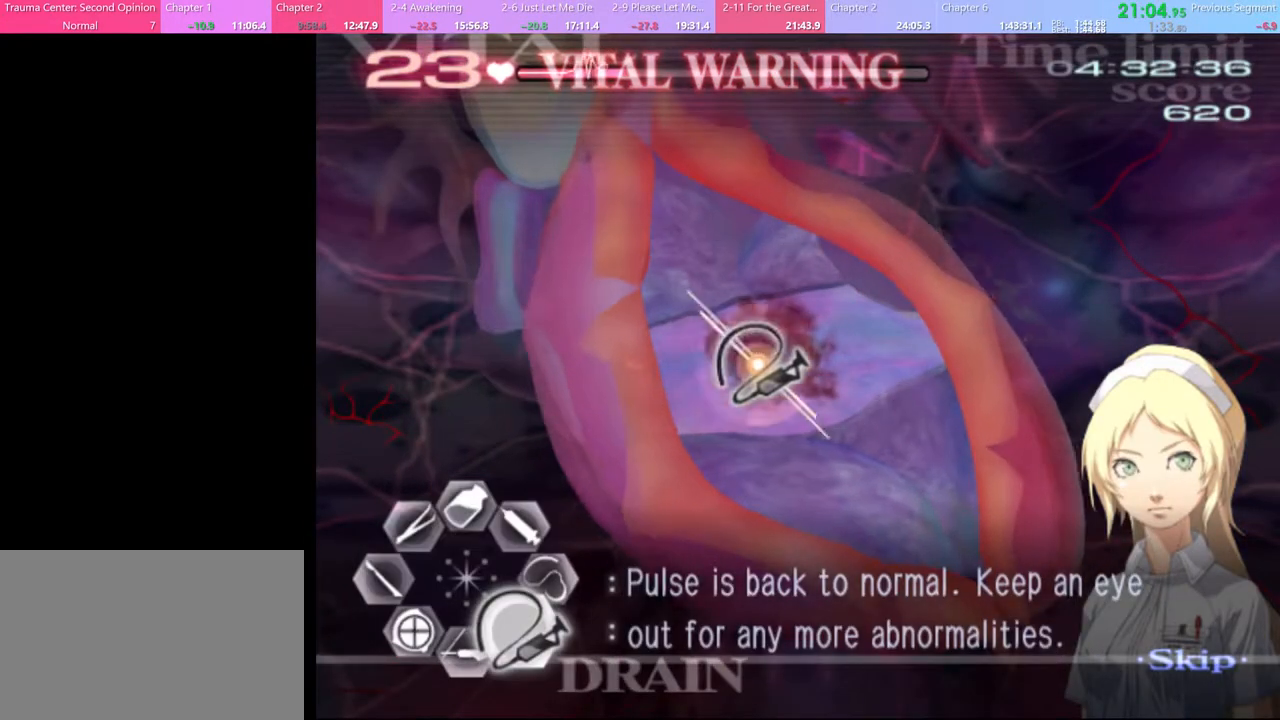
{"keys": ["d", "s"], "mouse": ["left"], "events": []}